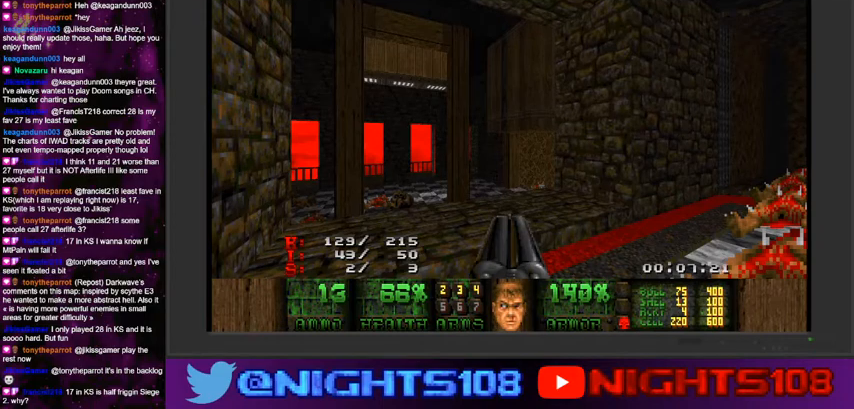
Gameplay with keyboard and mouse; each line is a JSON object with the keys and mouse buttons held at the frame after it. "events" lists presses ("down") and releases ("up") of "1", "2", "3", "4", "5", "6", "7", "8", "9", "a", "caps_lock", "ctrl", "d", "e", "escape", "f", "q", "r", "s", "shift", "space", "t", "tab", "tilde", "w", "mouse_left", "mouse_wheel" and "mouse_right" between this image and that frame as [ms after this image, input, new state], when the widget could be followed in between. "mouse_left", "mouse_wheel", "mouse_right" = the "left", "wheel", "right" buttons of the "mouse" list. No other keys are recorded. "wheel" means that the mouse wheel is clicked or scrolled. Mouse movement is not recorded.
{"keys": [], "mouse": [], "events": []}
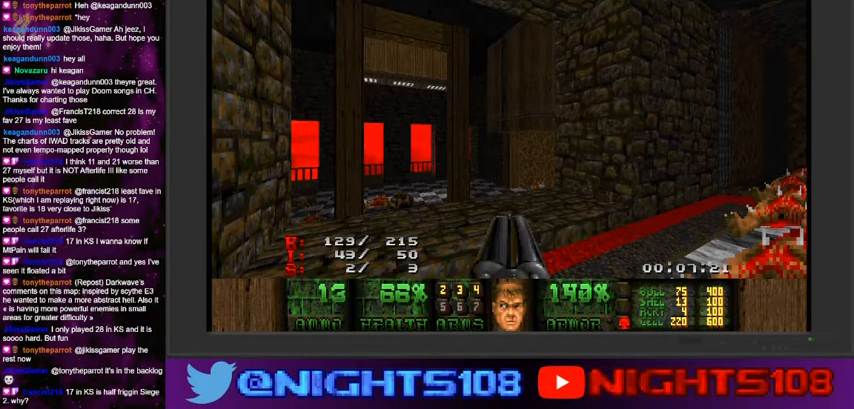
{"keys": [], "mouse": [], "events": []}
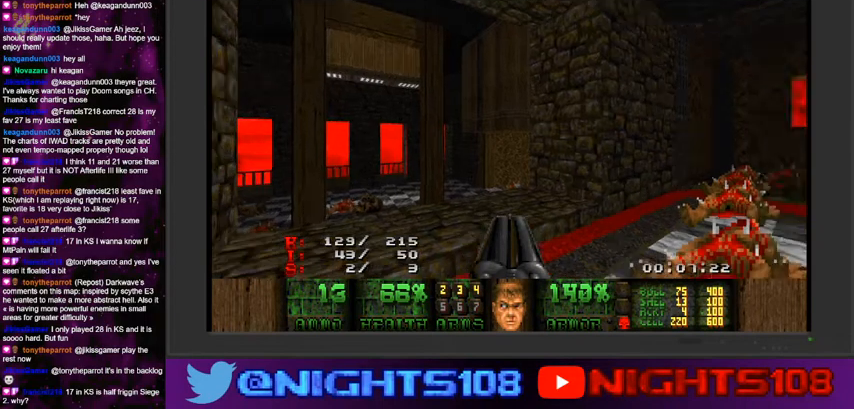
{"keys": [], "mouse": [], "events": []}
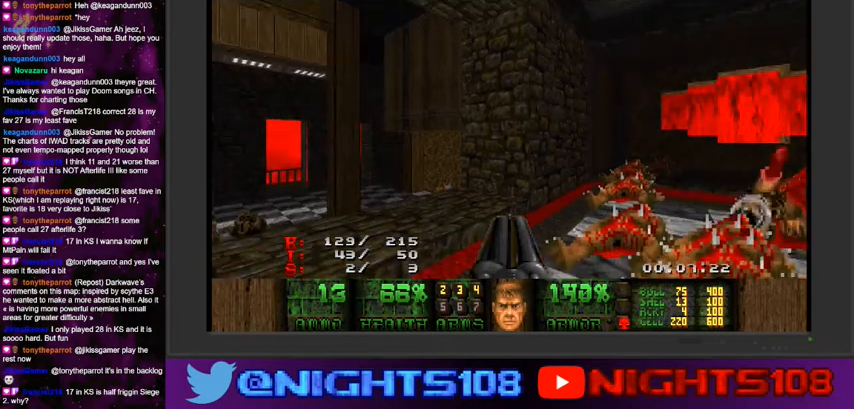
{"keys": [], "mouse": [], "events": [[34, "w", "down"], [200, "w", "up"], [234, "d", "down"], [334, "d", "up"]]}
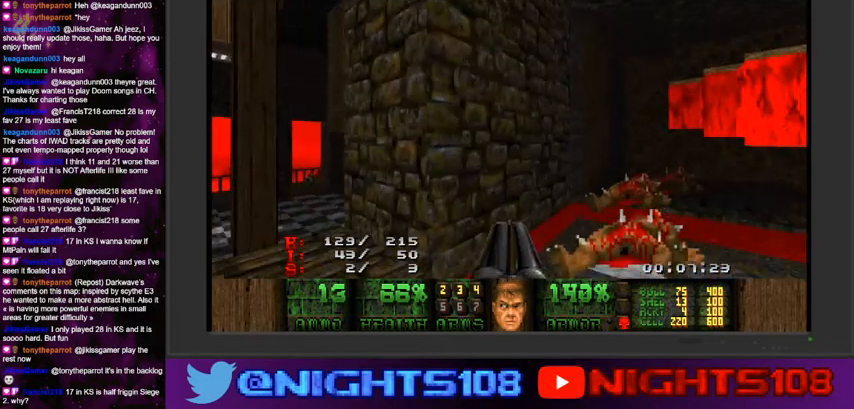
{"keys": [], "mouse": [], "events": []}
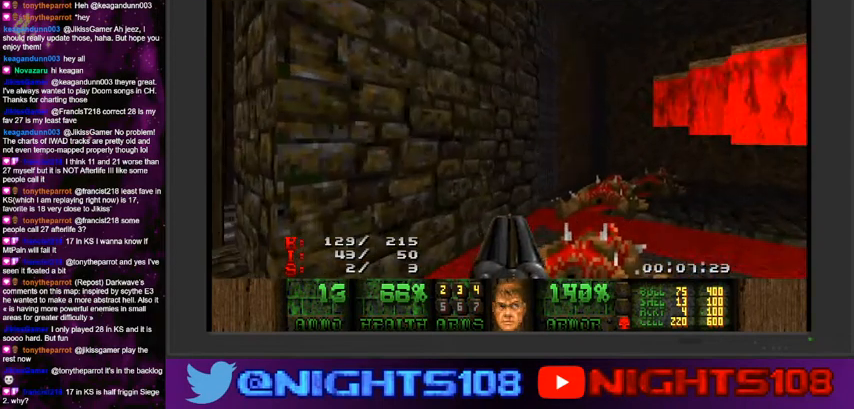
{"keys": [], "mouse": [], "events": []}
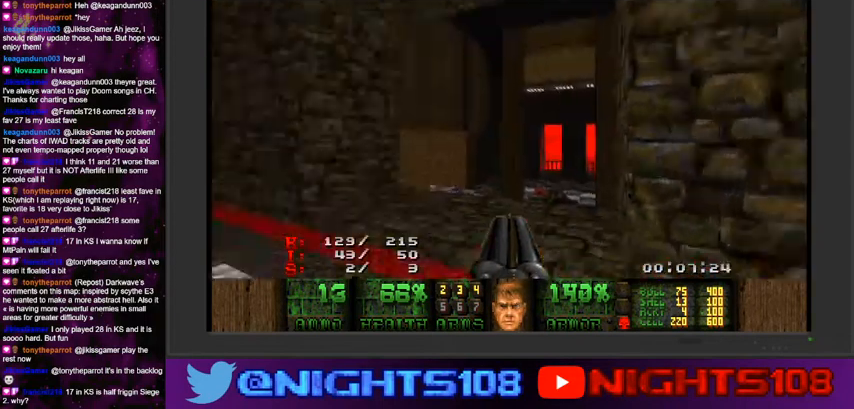
{"keys": ["w"], "mouse": [], "events": [[500, "w", "down"]]}
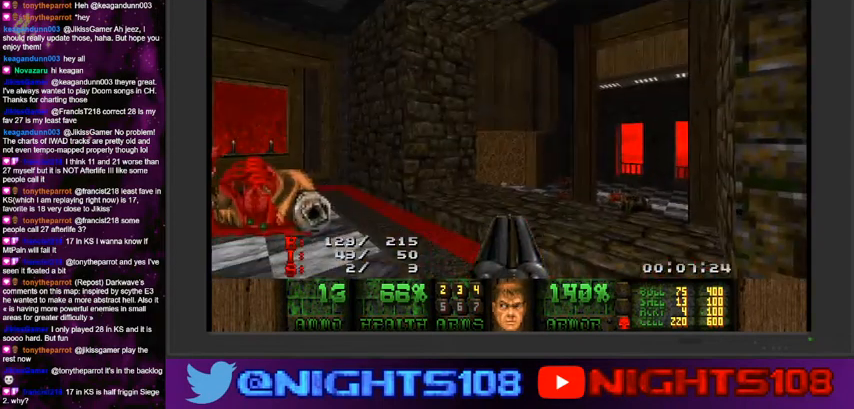
{"keys": [], "mouse": [], "events": [[100, "w", "up"]]}
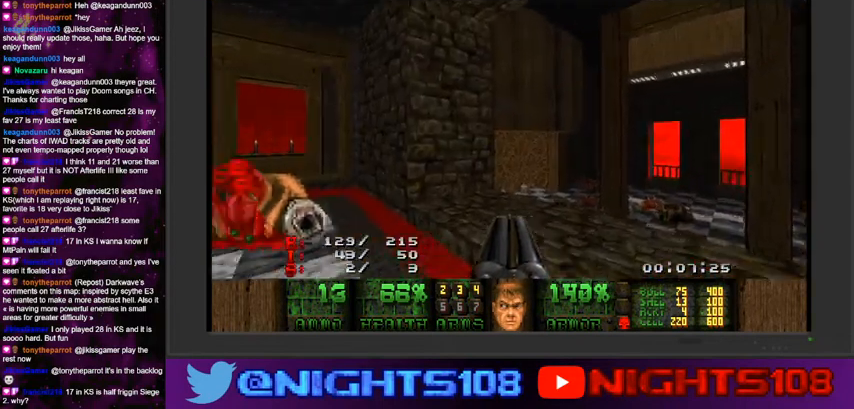
{"keys": [], "mouse": [], "events": []}
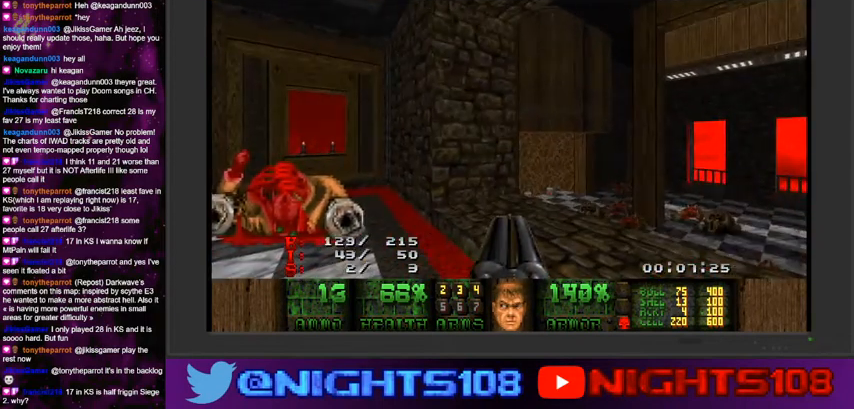
{"keys": [], "mouse": [], "events": []}
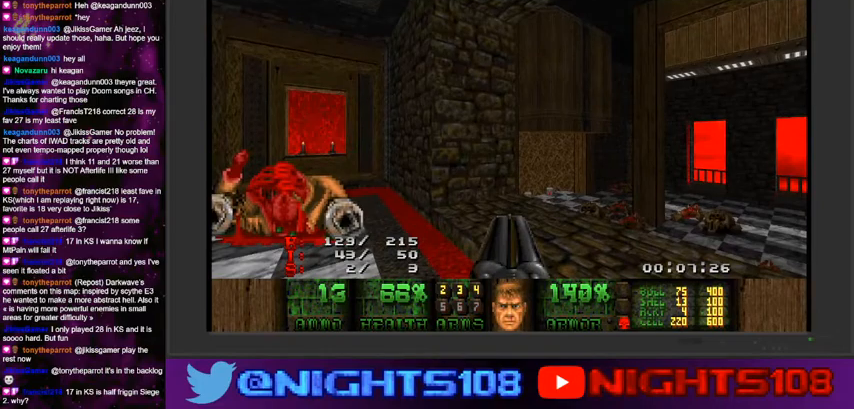
{"keys": [], "mouse": [], "events": []}
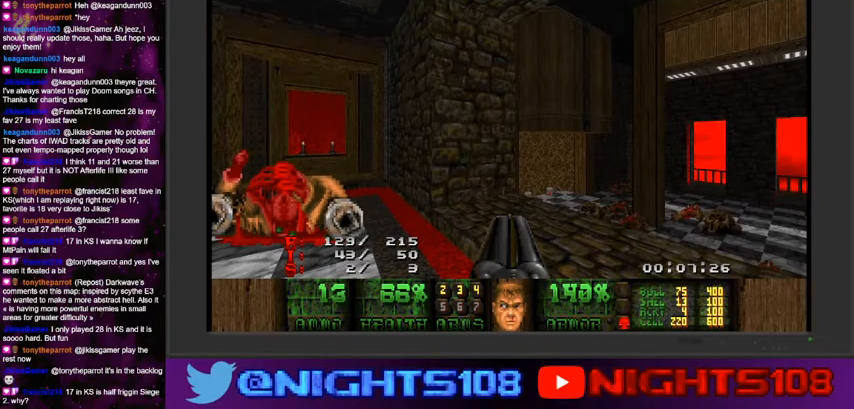
{"keys": [], "mouse": [], "events": []}
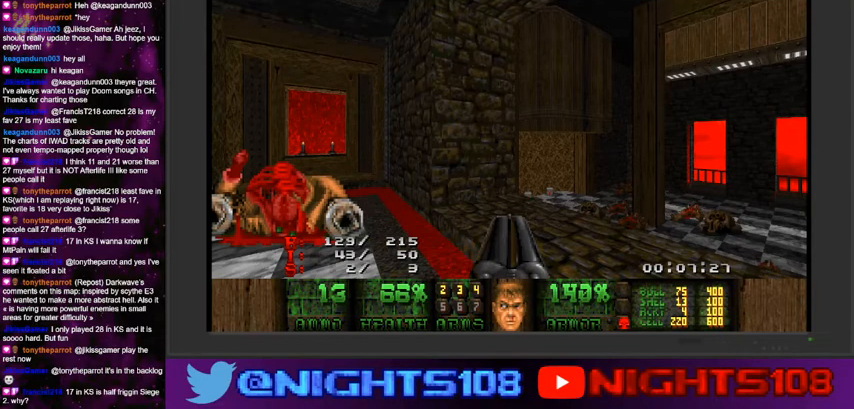
{"keys": [], "mouse": [], "events": []}
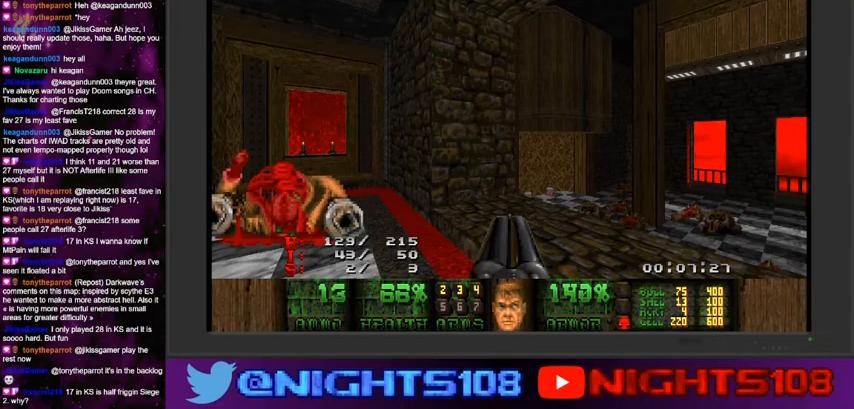
{"keys": [], "mouse": [], "events": []}
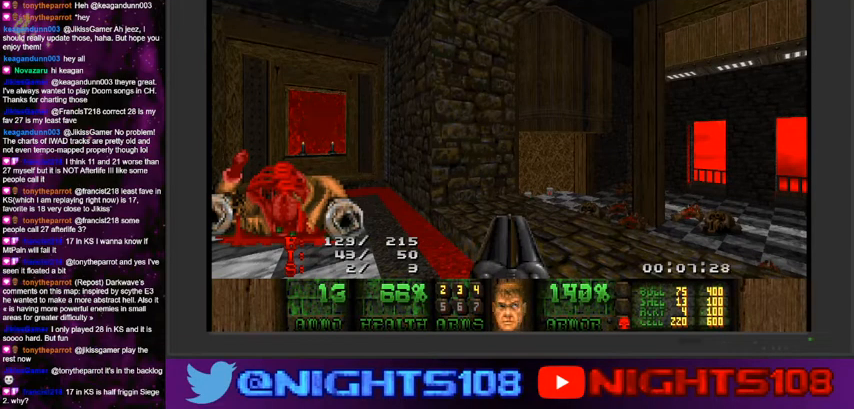
{"keys": ["a"], "mouse": [], "events": [[400, "a", "down"]]}
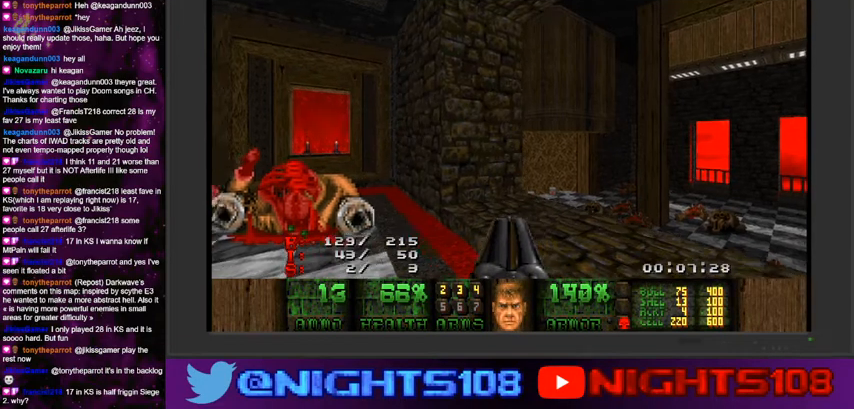
{"keys": ["a"], "mouse": [], "events": [[67, "a", "up"], [167, "w", "down"], [267, "a", "down"], [500, "w", "up"]]}
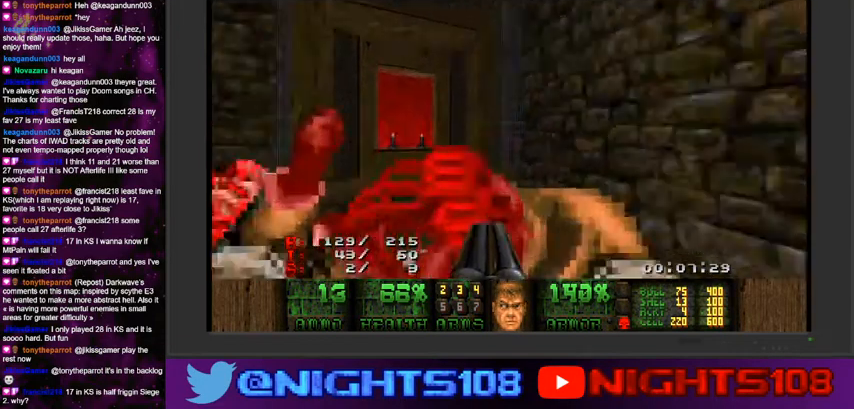
{"keys": ["a", "w"], "mouse": [], "events": [[100, "a", "up"], [200, "a", "down"], [300, "w", "down"]]}
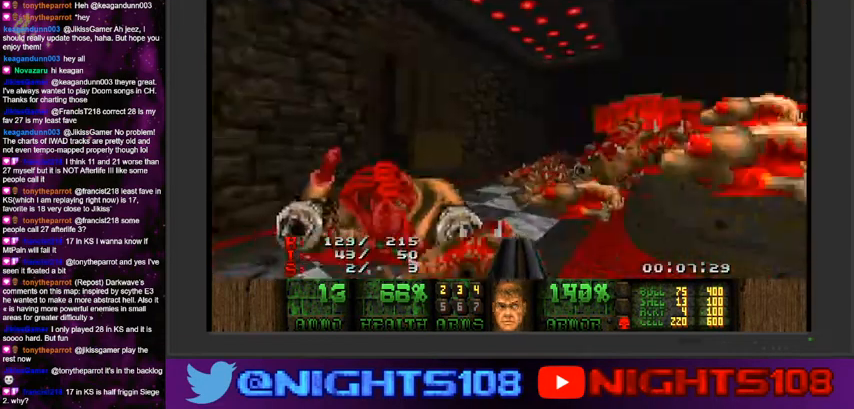
{"keys": ["a", "w"], "mouse": [], "events": [[34, "a", "up"], [67, "d", "down"], [300, "w", "up"], [434, "a", "down"], [467, "d", "up"], [500, "w", "down"]]}
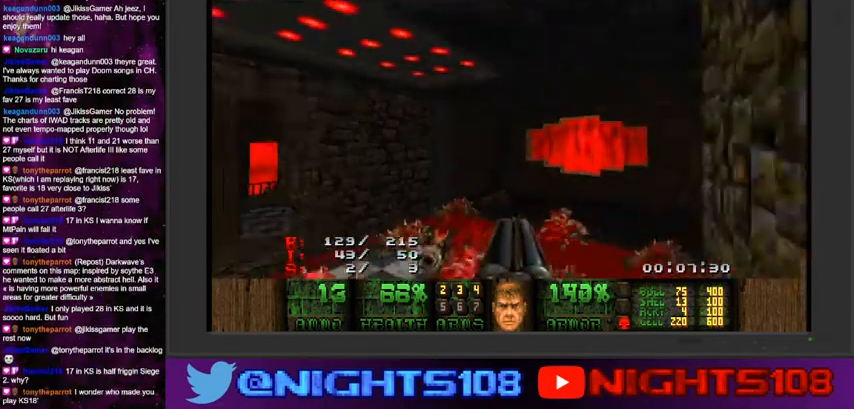
{"keys": ["a", "w"], "mouse": [], "events": [[167, "a", "up"], [334, "w", "up"], [367, "a", "down"], [400, "w", "down"]]}
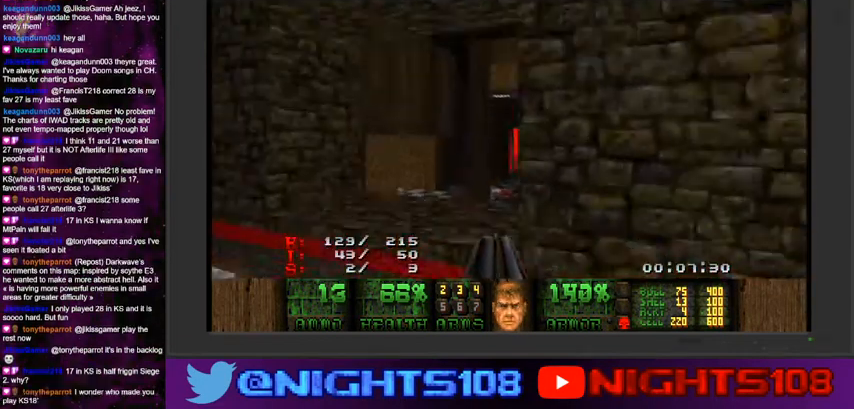
{"keys": ["w"], "mouse": [], "events": [[234, "a", "up"], [367, "w", "up"], [400, "w", "down"]]}
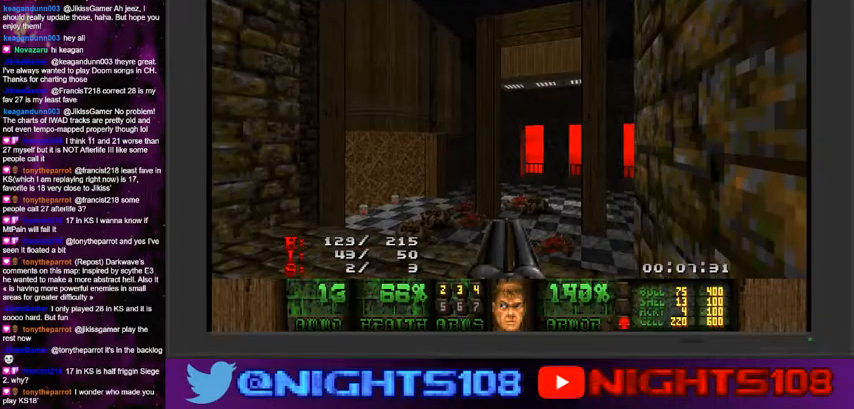
{"keys": ["a", "w"], "mouse": [], "events": [[134, "a", "down"], [200, "a", "up"], [267, "a", "down"]]}
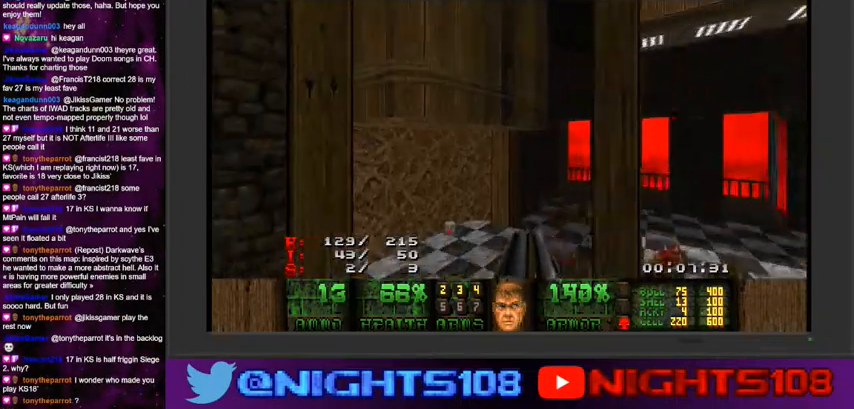
{"keys": ["a", "w"], "mouse": [], "events": []}
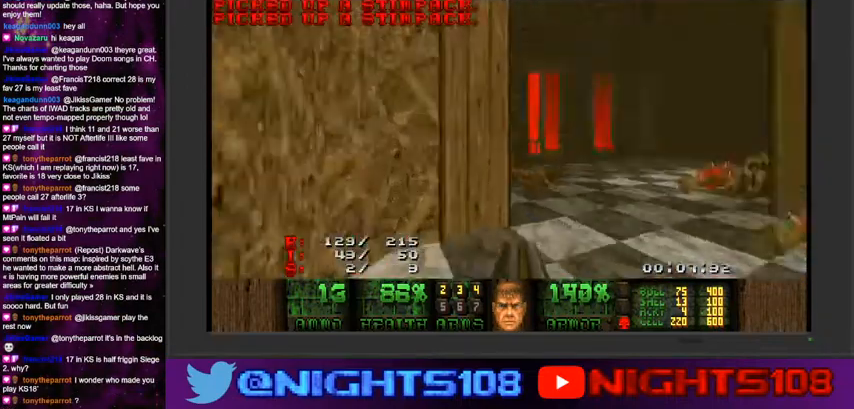
{"keys": ["w"], "mouse": [], "events": [[200, "a", "up"], [300, "d", "down"], [334, "a", "down"], [434, "d", "up"], [467, "a", "up"]]}
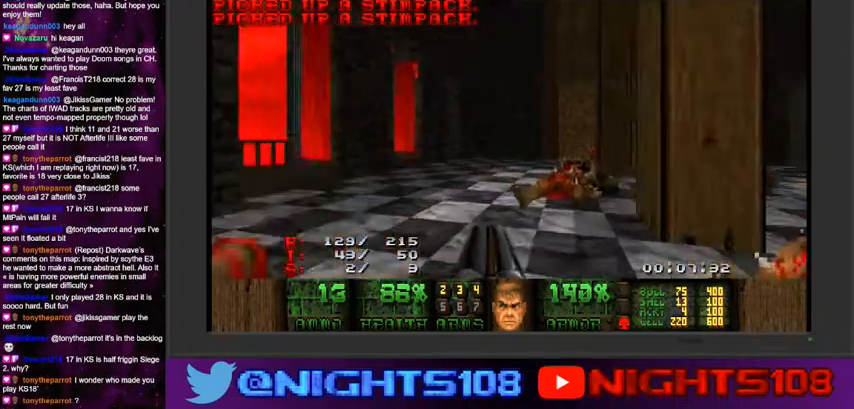
{"keys": ["a", "w"], "mouse": [], "events": [[67, "a", "down"], [200, "a", "up"], [234, "d", "down"], [400, "a", "down"], [434, "d", "up"]]}
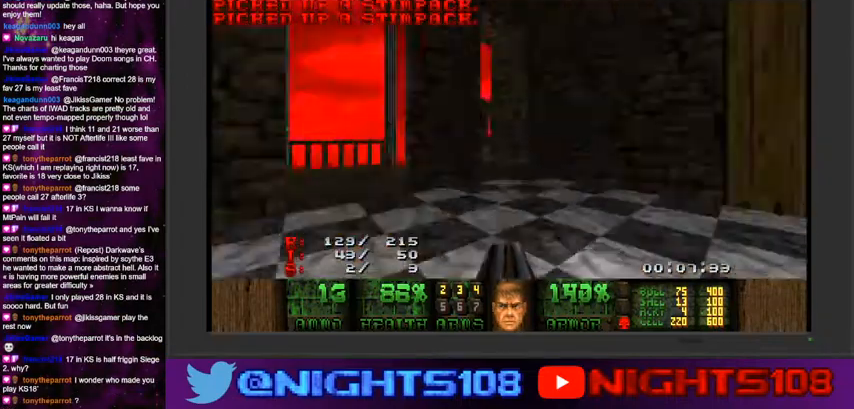
{"keys": ["d", "w"], "mouse": [], "events": [[300, "a", "up"], [400, "d", "down"]]}
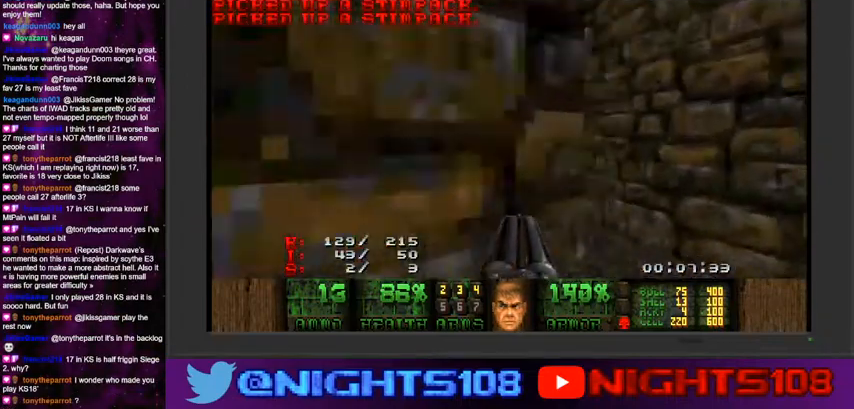
{"keys": [], "mouse": [], "events": [[34, "a", "down"], [134, "d", "up"], [300, "a", "up"], [400, "w", "up"]]}
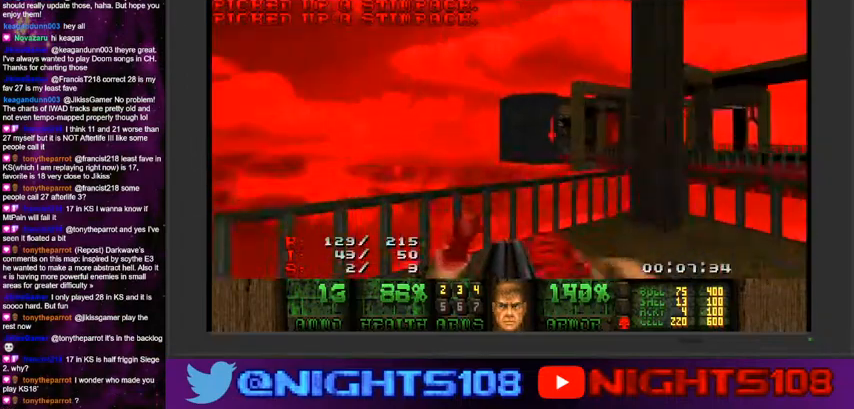
{"keys": [], "mouse": [], "events": []}
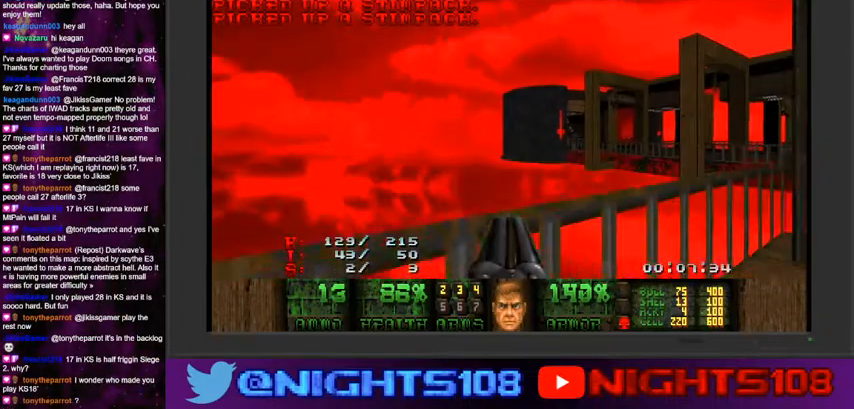
{"keys": [], "mouse": [], "events": []}
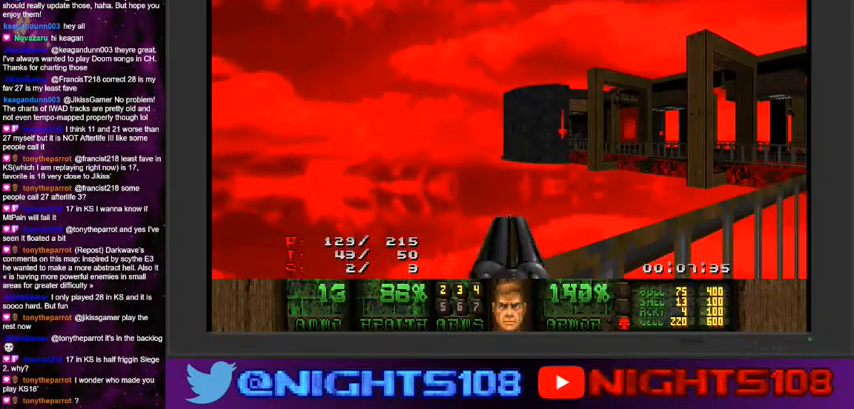
{"keys": ["w"], "mouse": [], "events": [[134, "w", "down"], [234, "w", "up"], [467, "w", "down"]]}